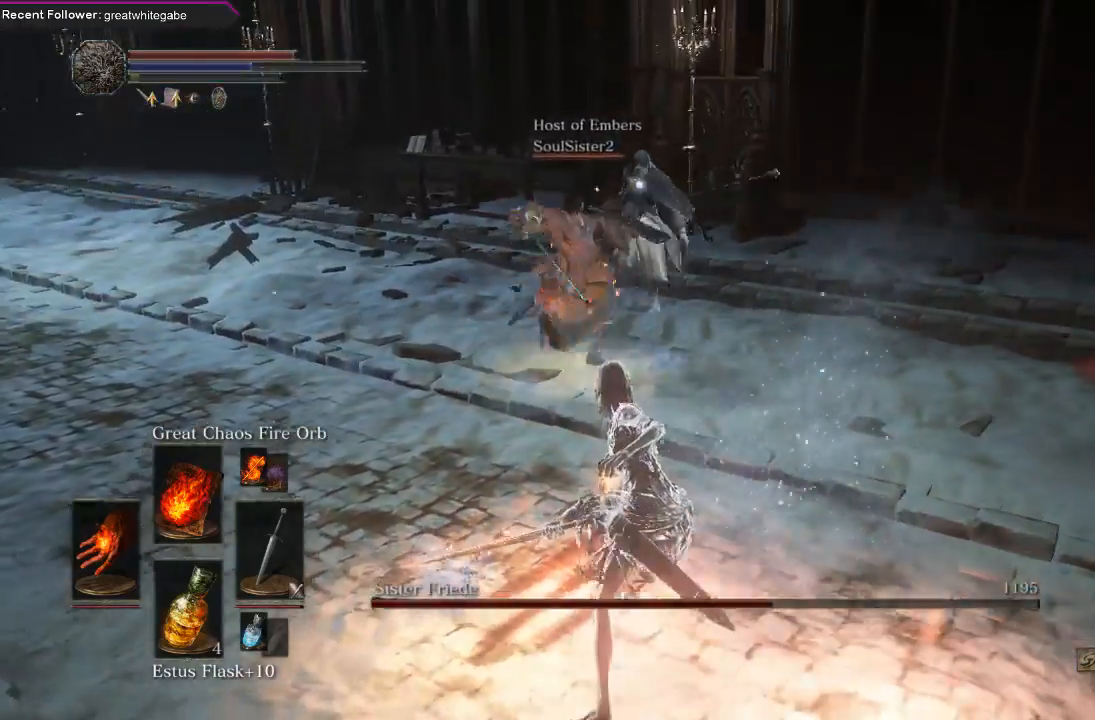
Gameplay with a controller (Xbox layout); each line is a JSON object with the inputs held at the frame after it. "events" lists button and stick changes between this image and that frame as [ms after this image, input, new state], when the widget could be followed in between. Not read: SHARE.
{"buttons": [], "left_stick": "down-right", "right_stick": "center", "events": []}
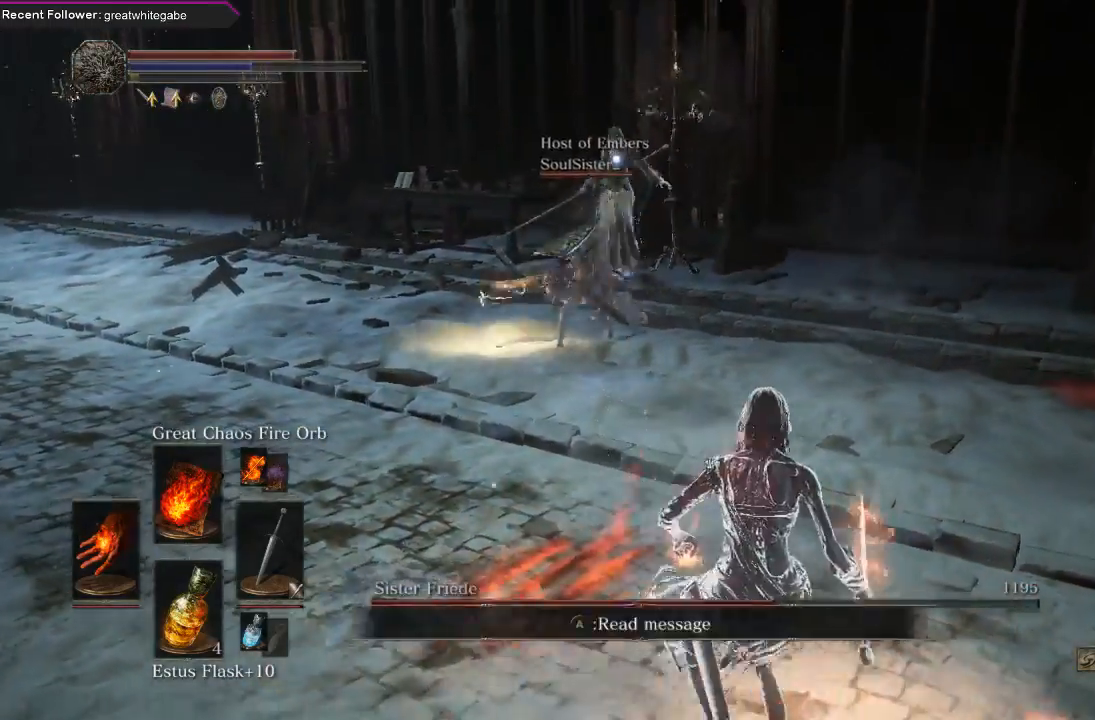
{"buttons": ["DPAD_LEFT"], "left_stick": "down-right", "right_stick": "center", "events": [[467, "DPAD_LEFT", "down"]]}
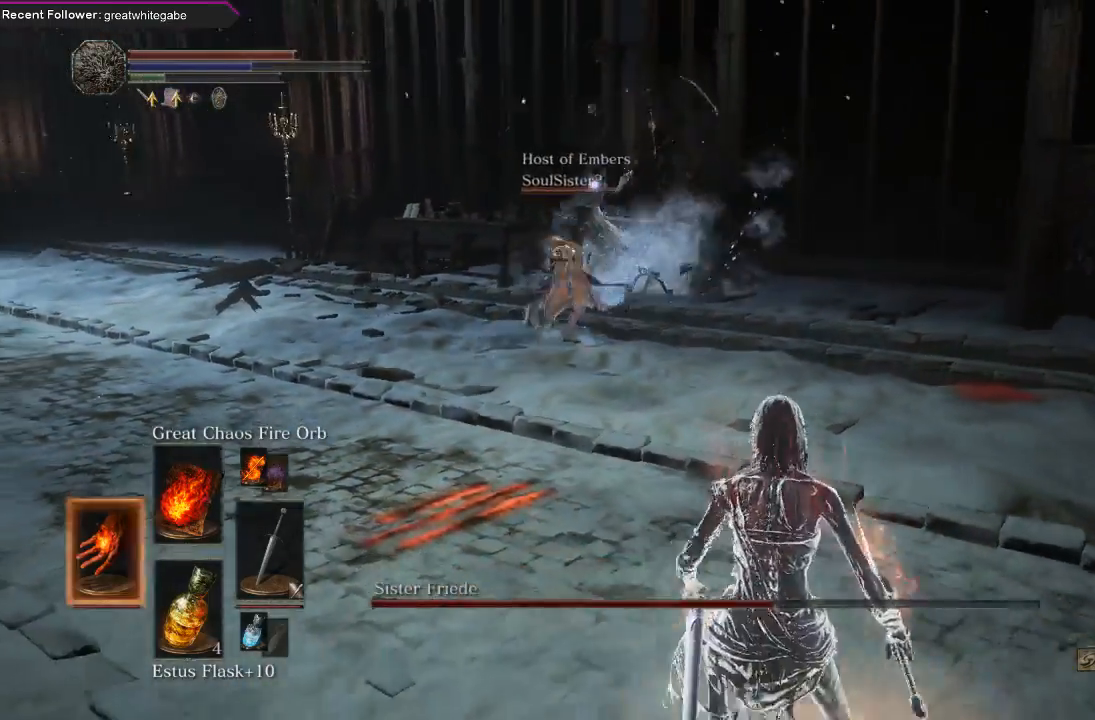
{"buttons": [], "left_stick": "right", "right_stick": "center", "events": [[100, "DPAD_LEFT", "up"], [500, "left_stick", "right"]]}
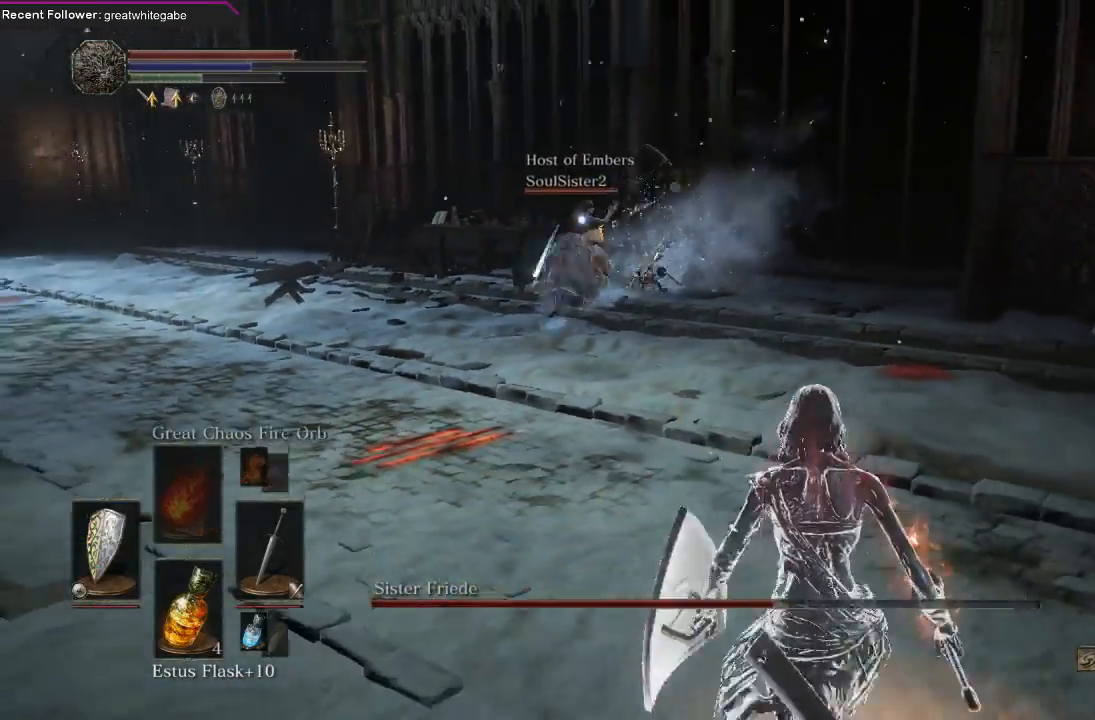
{"buttons": ["L1"], "left_stick": "right", "right_stick": "center", "events": [[167, "L1", "down"]]}
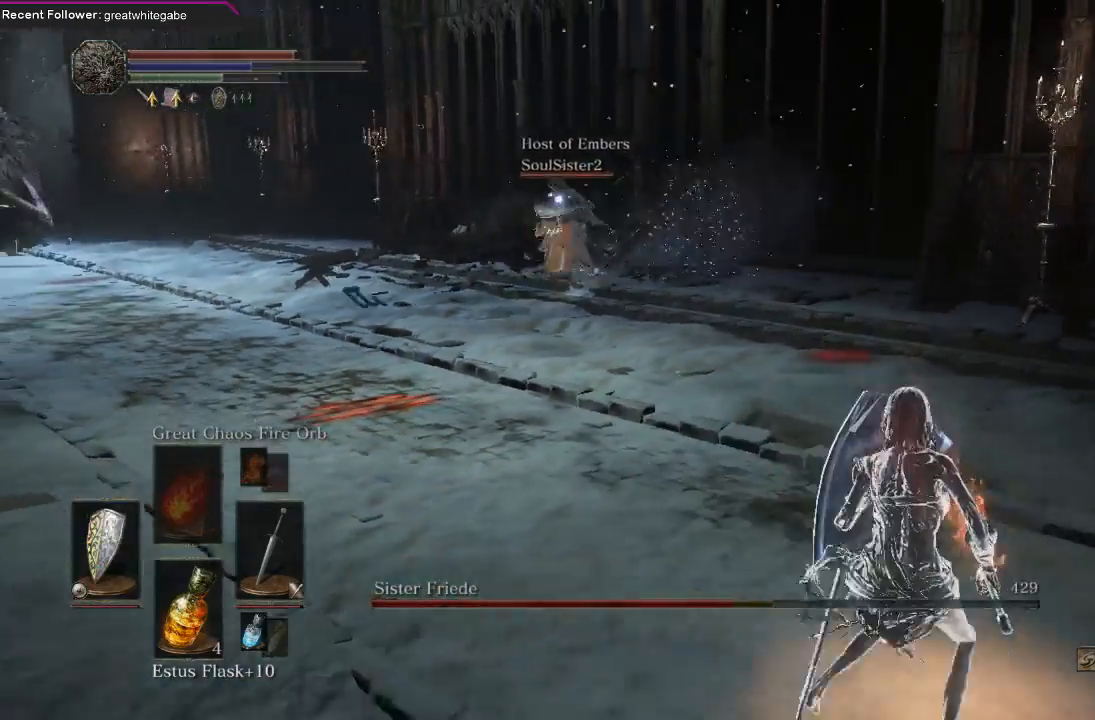
{"buttons": ["L1"], "left_stick": "up-left", "right_stick": "center", "events": [[333, "left_stick", "up"], [433, "left_stick", "up-left"]]}
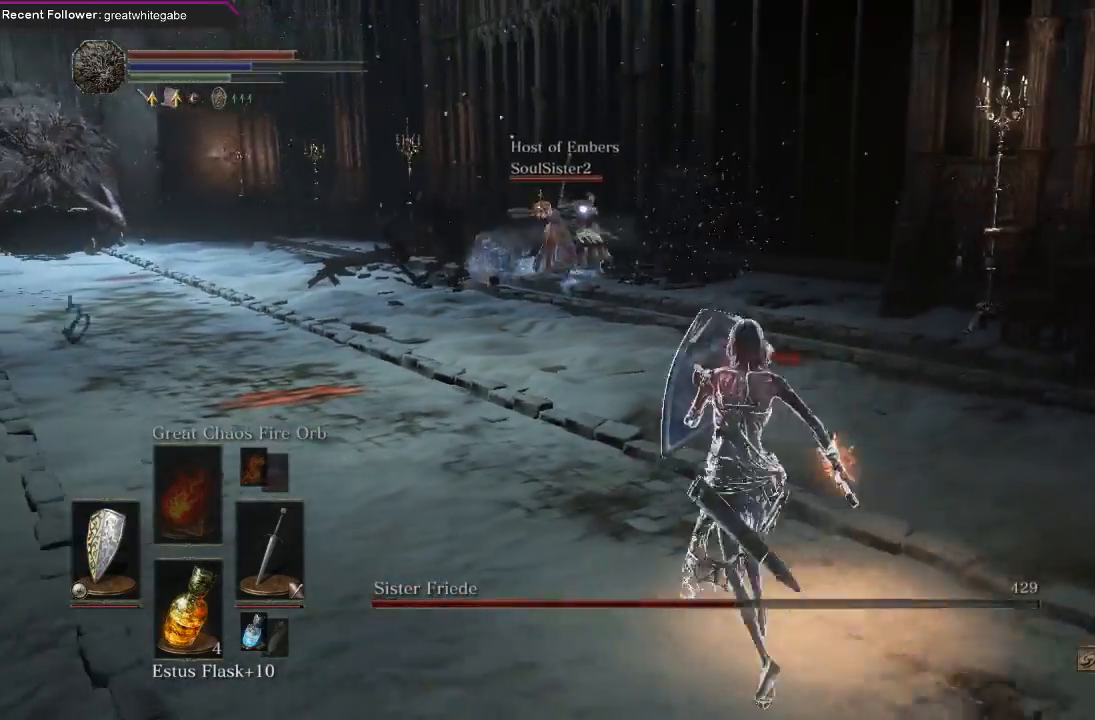
{"buttons": ["B"], "left_stick": "down-left", "right_stick": "center", "events": [[67, "left_stick", "left"], [133, "L1", "up"], [300, "B", "down"], [433, "left_stick", "down-left"]]}
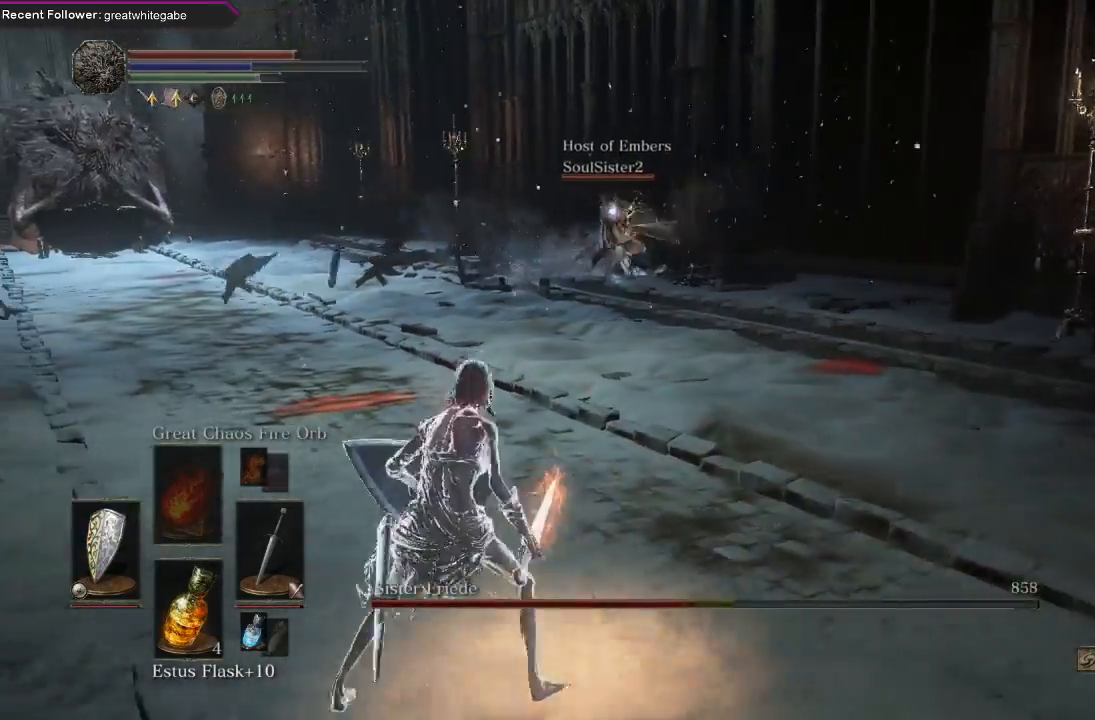
{"buttons": ["B"], "left_stick": "down", "right_stick": "center", "events": [[67, "left_stick", "down"], [300, "right_stick", "left"], [400, "right_stick", "center"]]}
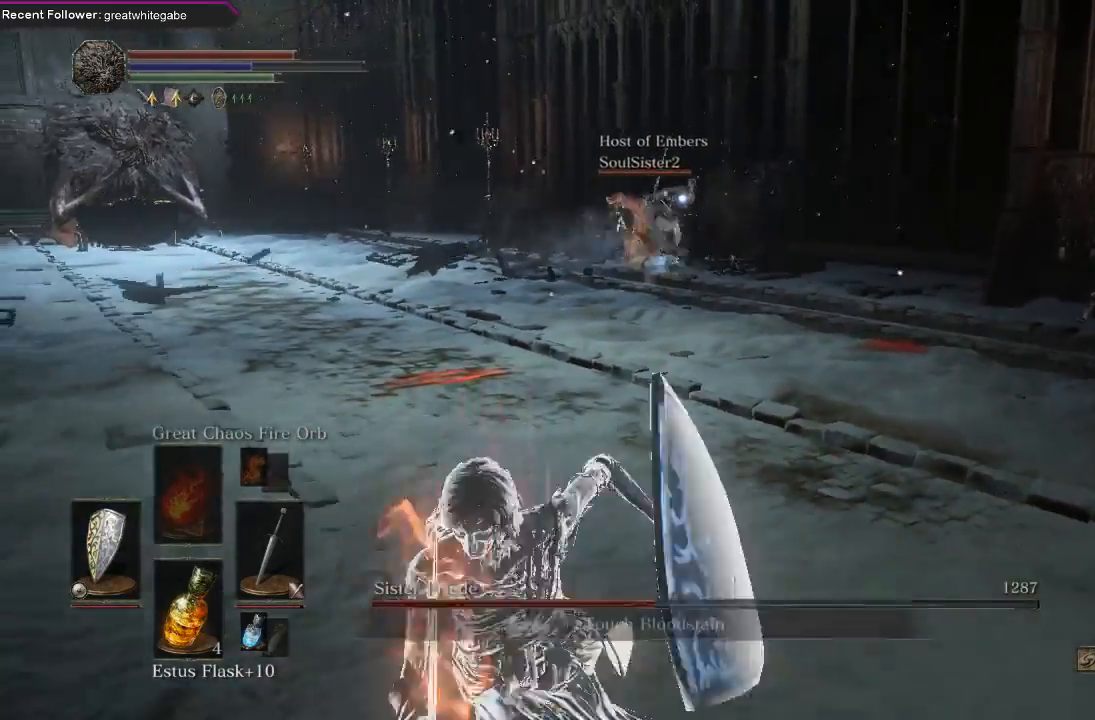
{"buttons": [], "left_stick": "up", "right_stick": "center", "events": [[133, "left_stick", "up-right"], [200, "left_stick", "up"], [433, "B", "up"]]}
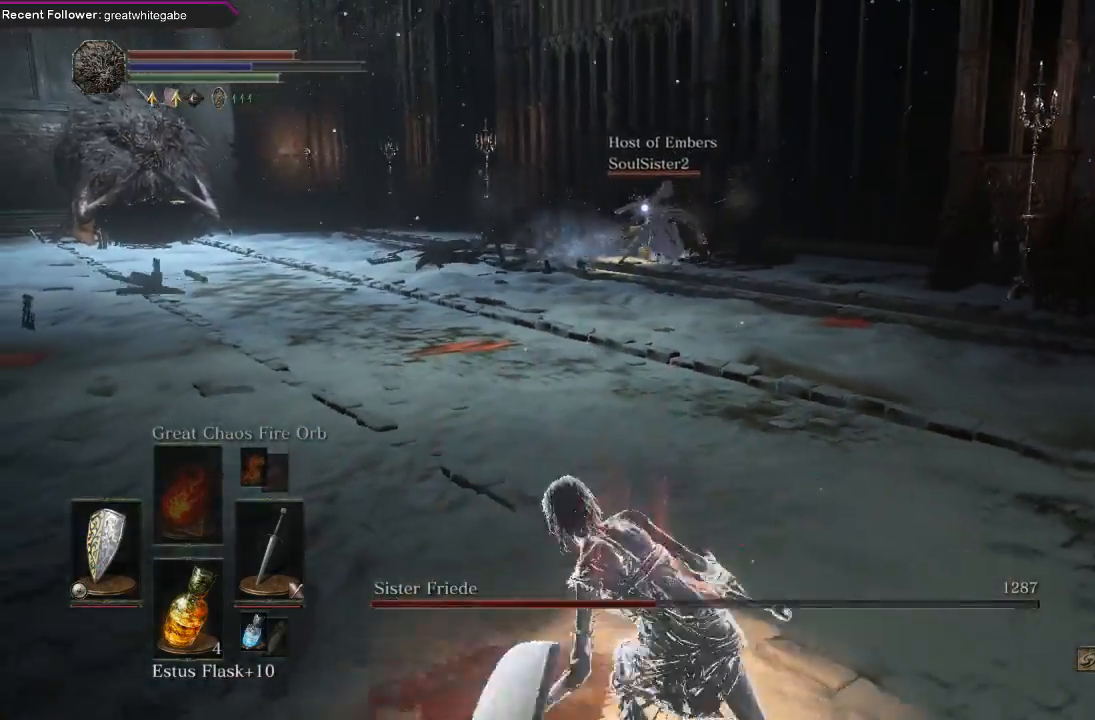
{"buttons": [], "left_stick": "up", "right_stick": "center", "events": [[367, "R3", "down"], [433, "R3", "up"]]}
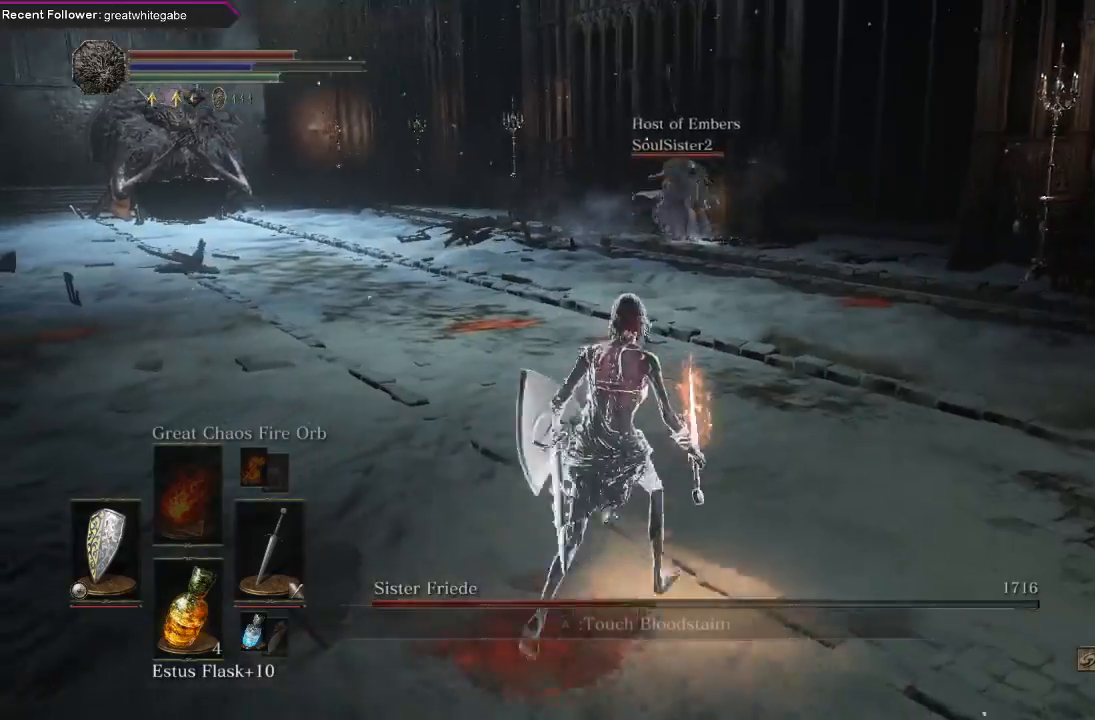
{"buttons": [], "left_stick": "up", "right_stick": "center", "events": [[367, "R3", "down"], [467, "R3", "up"]]}
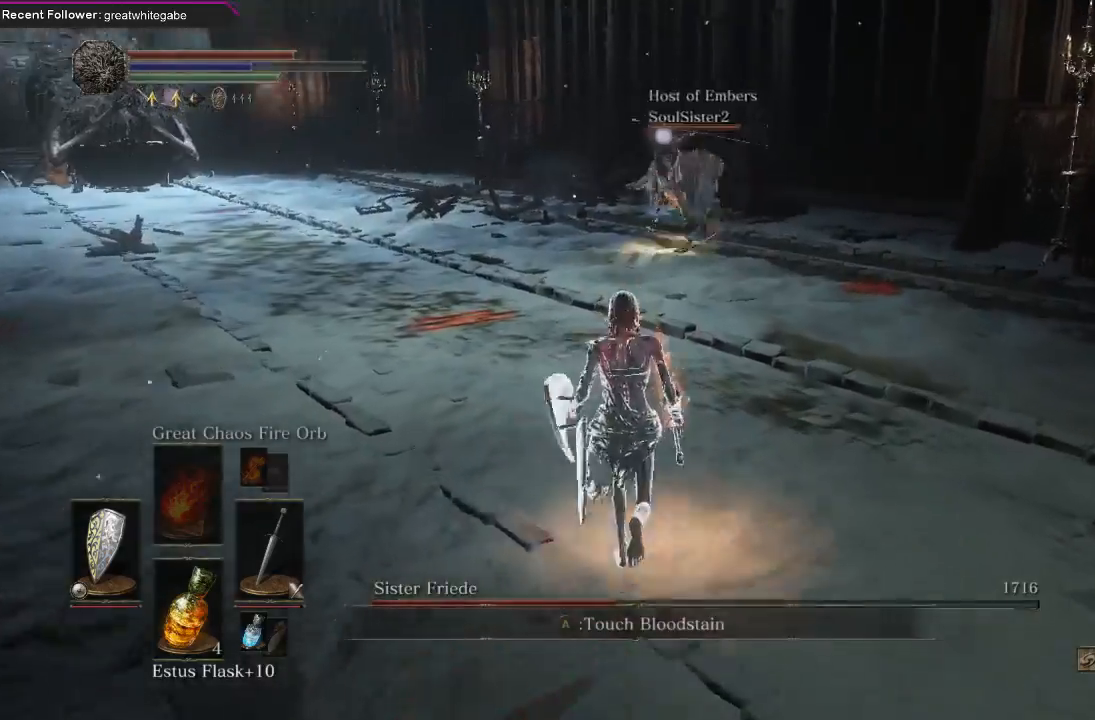
{"buttons": ["L1"], "left_stick": "up", "right_stick": "center", "events": [[233, "L1", "down"], [333, "L1", "up"], [400, "L1", "down"]]}
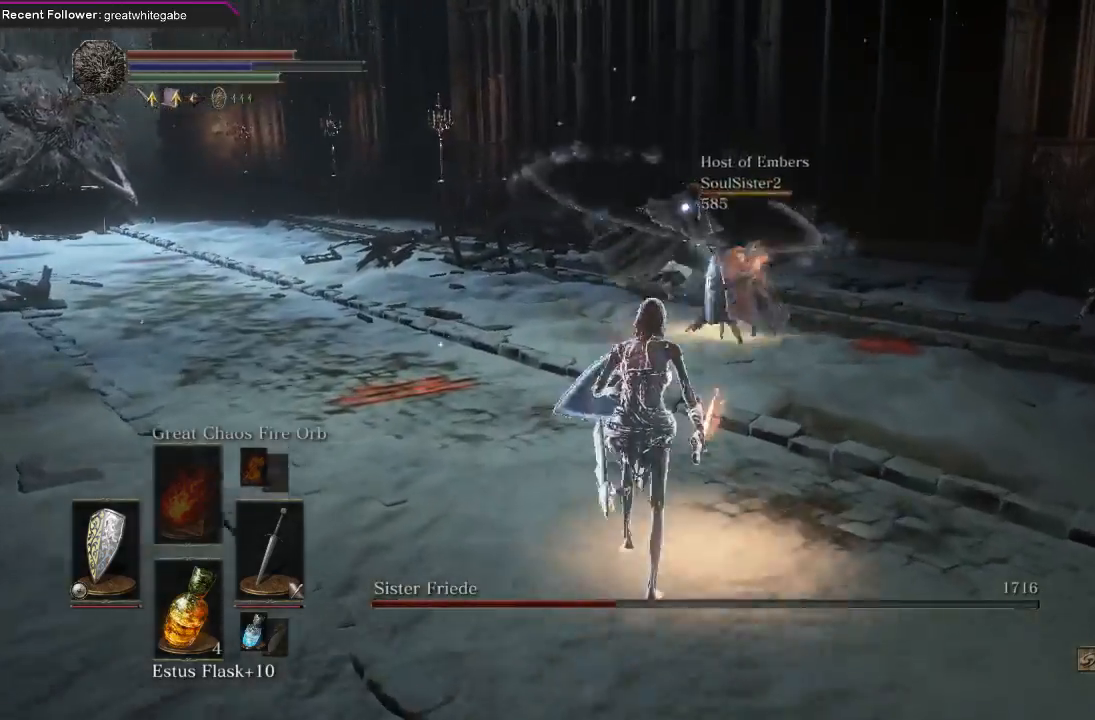
{"buttons": [], "left_stick": "down", "right_stick": "center", "events": [[33, "L1", "up"], [233, "left_stick", "center"], [333, "left_stick", "down"]]}
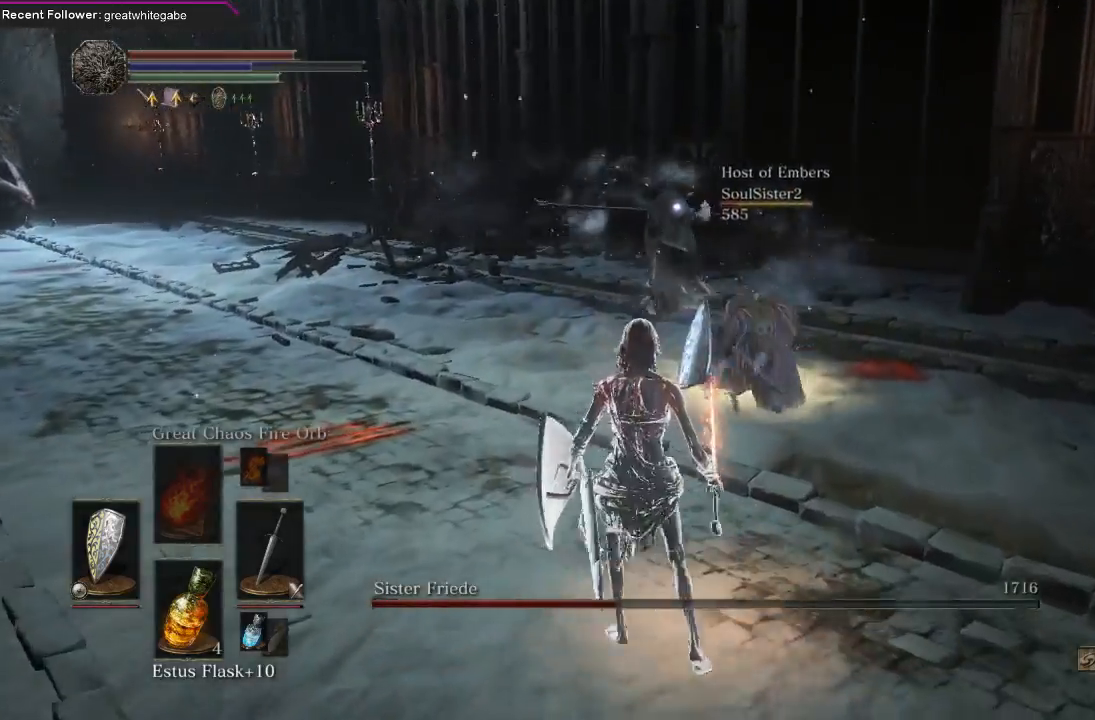
{"buttons": ["L1"], "left_stick": "up", "right_stick": "center", "events": [[67, "left_stick", "up-left"], [133, "L1", "down"], [433, "left_stick", "up"]]}
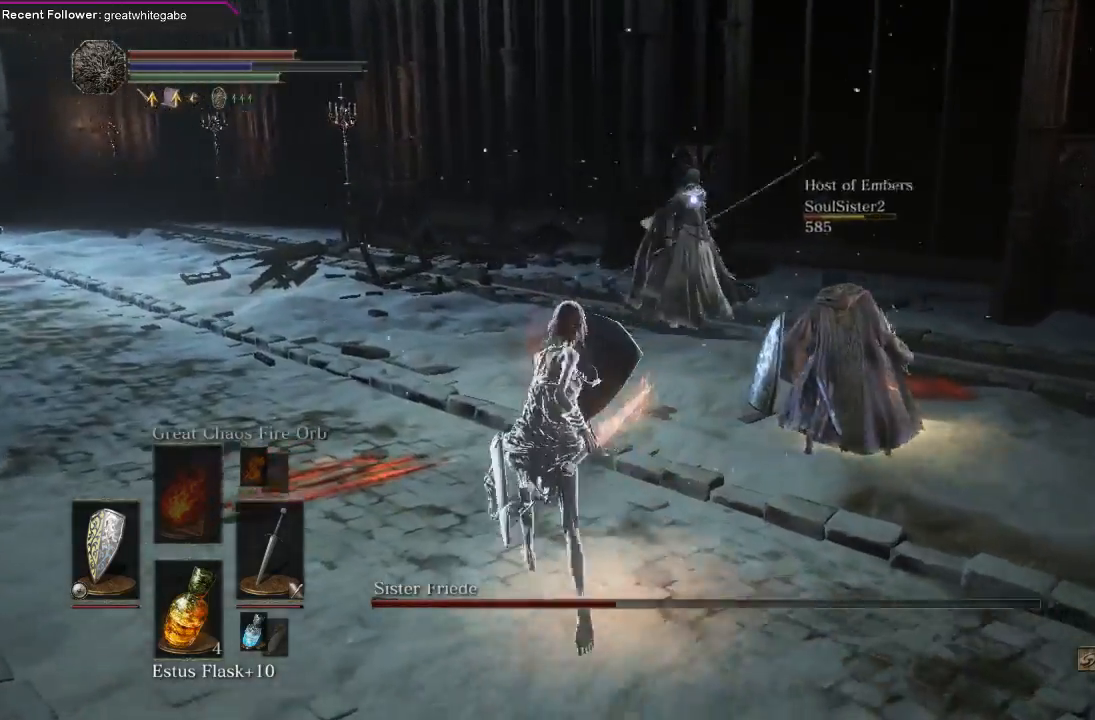
{"buttons": ["L1"], "left_stick": "up-left", "right_stick": "center", "events": [[467, "left_stick", "up-left"]]}
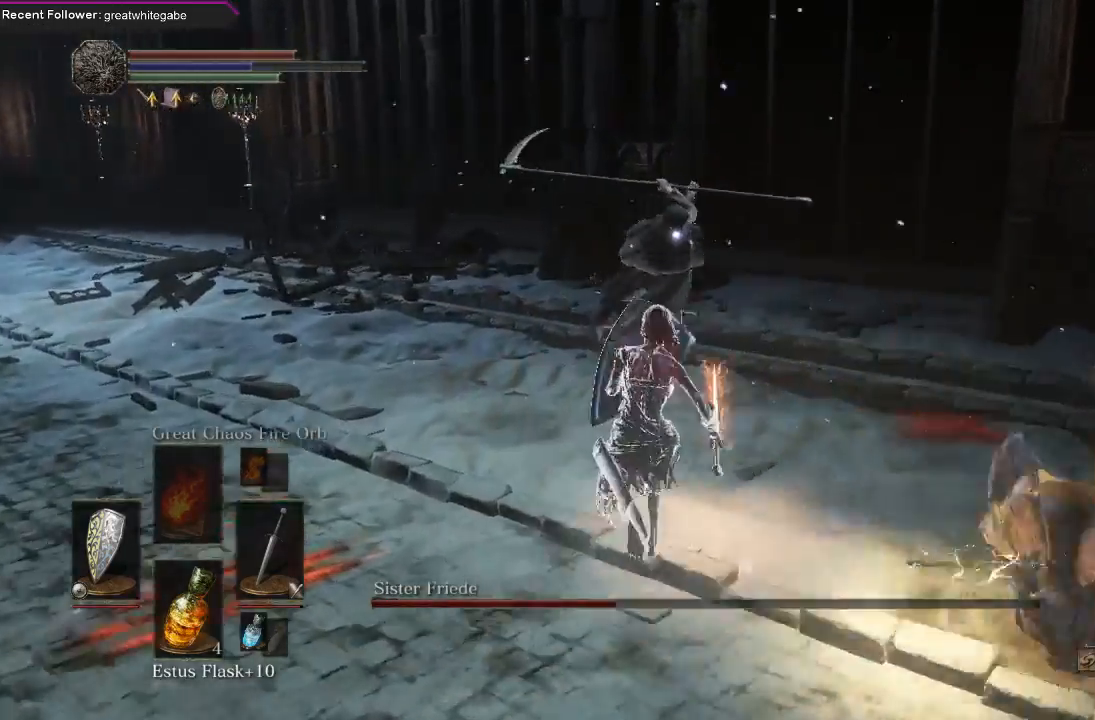
{"buttons": ["L1"], "left_stick": "left", "right_stick": "center", "events": [[33, "left_stick", "left"]]}
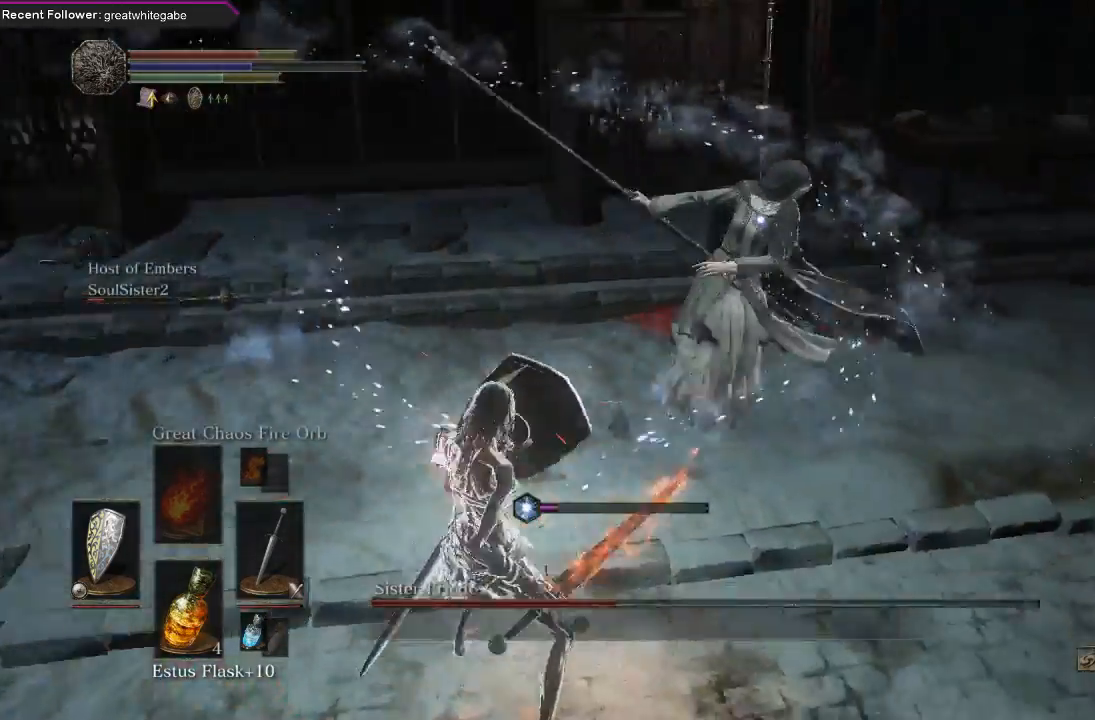
{"buttons": ["L1"], "left_stick": "down", "right_stick": "center", "events": [[133, "left_stick", "down-left"], [300, "left_stick", "down"]]}
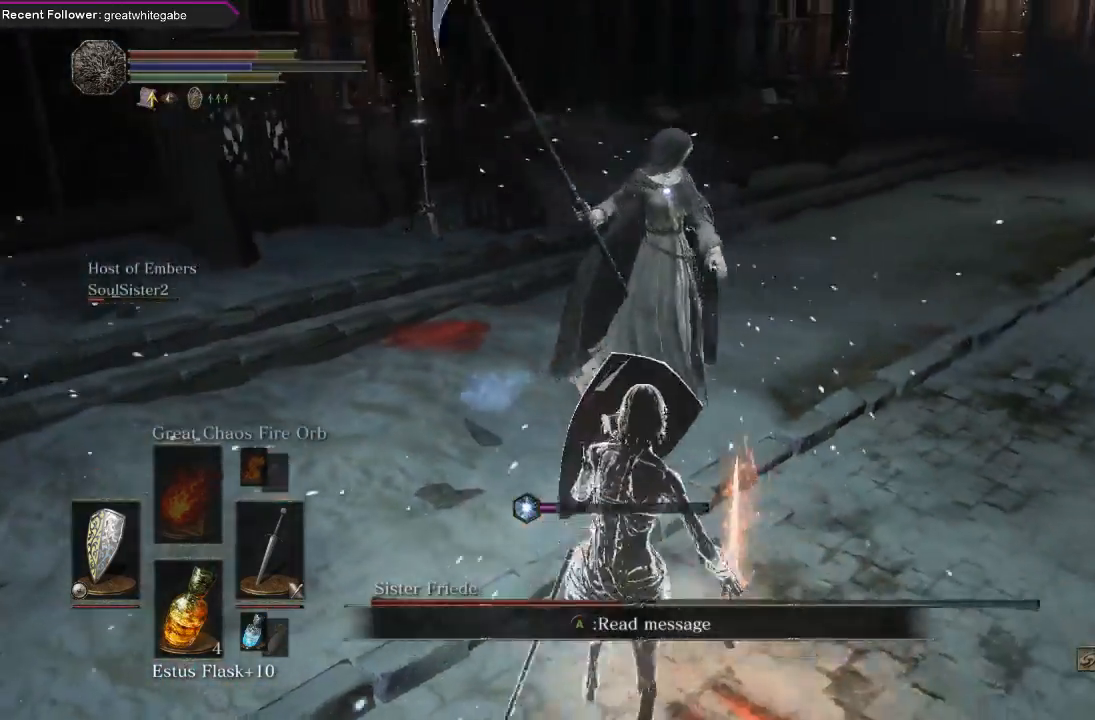
{"buttons": [], "left_stick": "down", "right_stick": "center"}
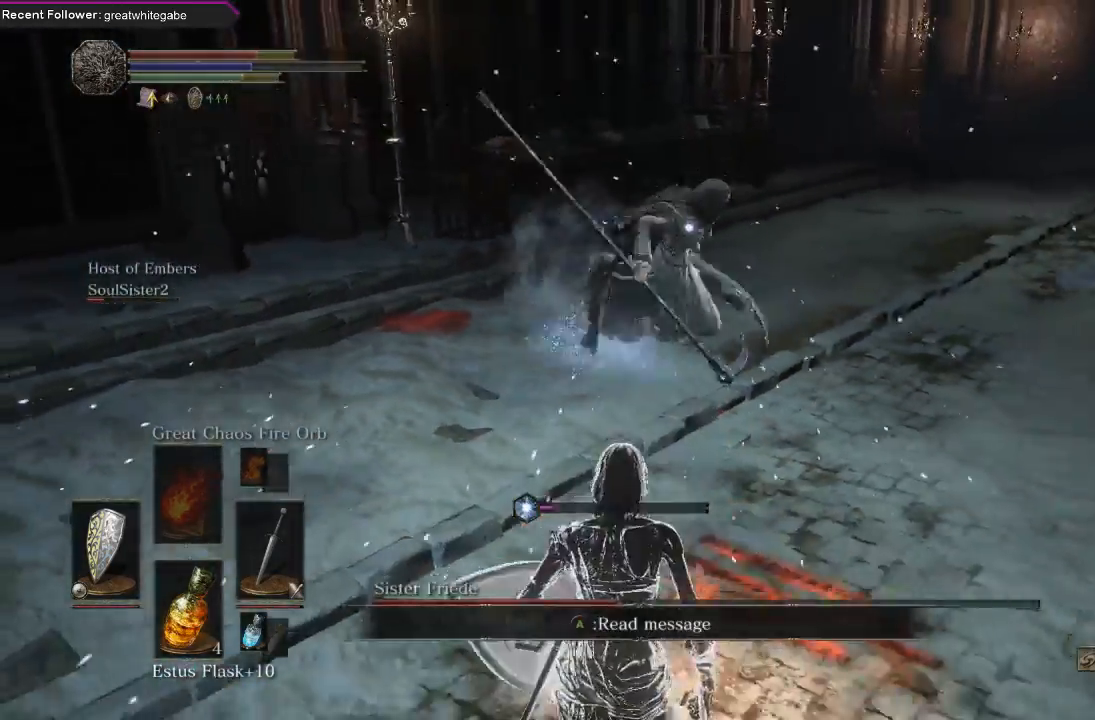
{"buttons": [], "left_stick": "right", "right_stick": "center", "events": [[333, "left_stick", "down-right"], [500, "left_stick", "right"]]}
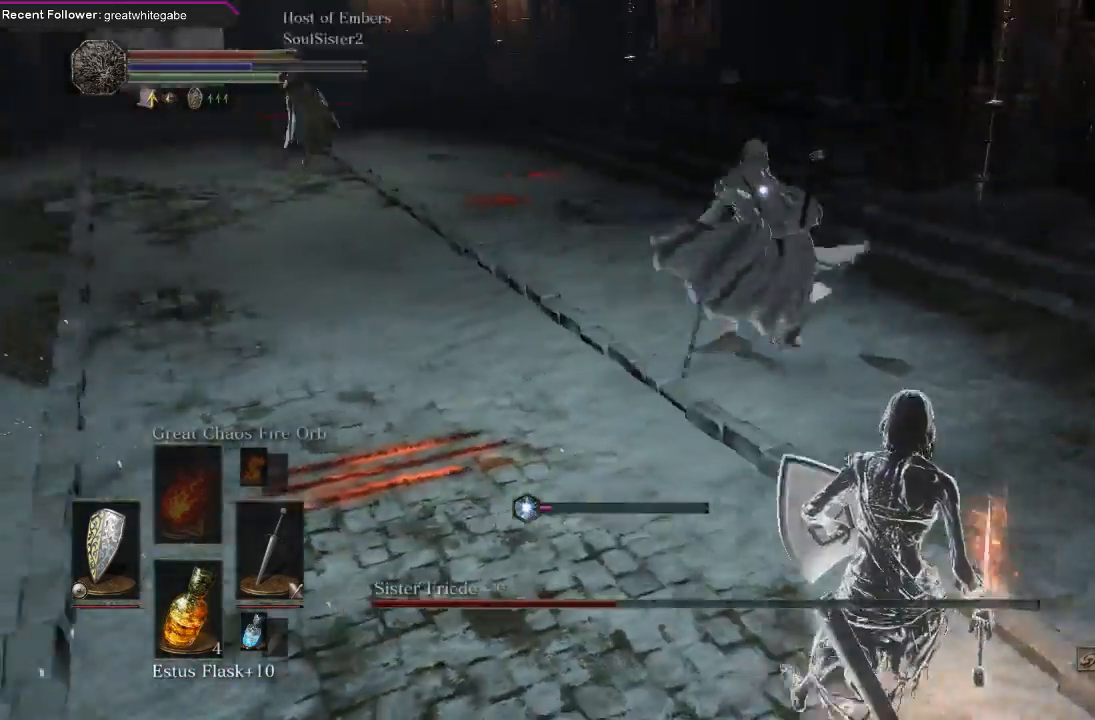
{"buttons": [], "left_stick": "up", "right_stick": "center", "events": [[167, "left_stick", "up"]]}
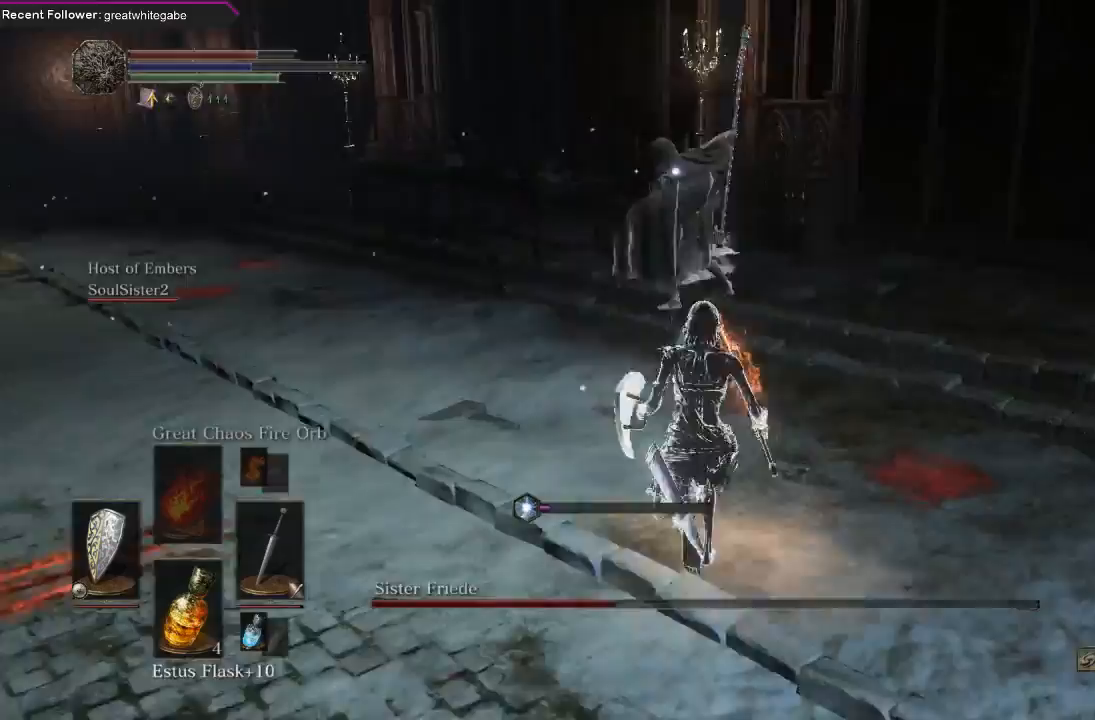
{"buttons": ["L1"], "left_stick": "up-right", "right_stick": "center", "events": [[333, "L1", "down"], [400, "left_stick", "up-right"]]}
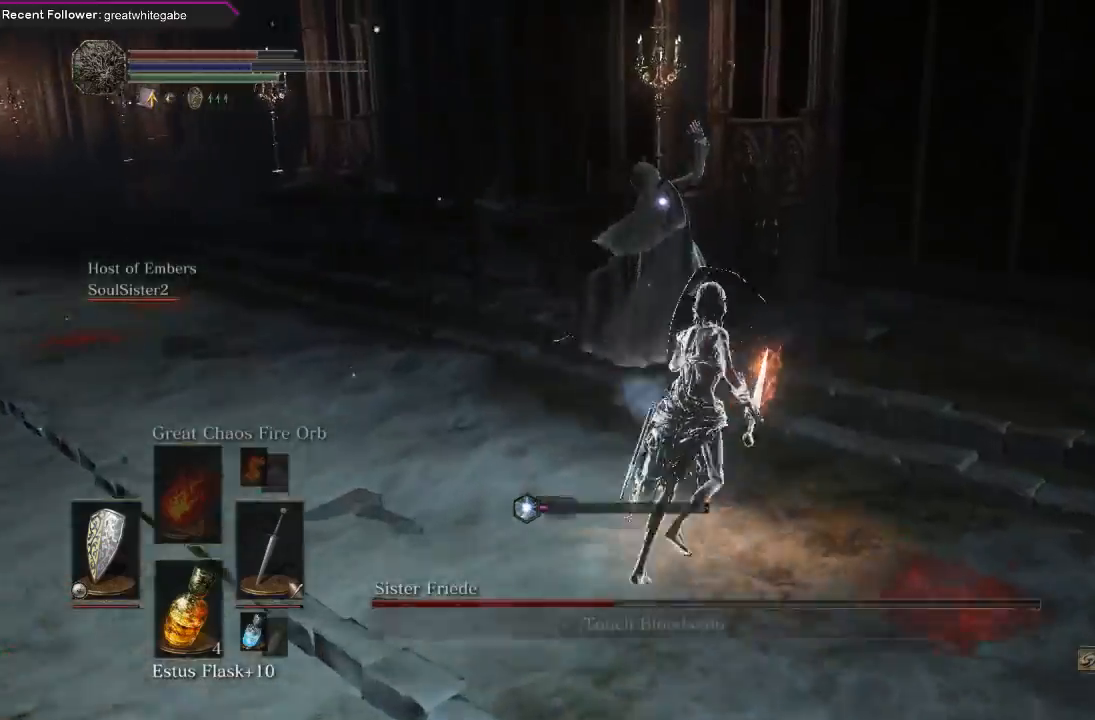
{"buttons": [], "left_stick": "up", "right_stick": "center", "events": [[400, "left_stick", "up"], [500, "L1", "up"]]}
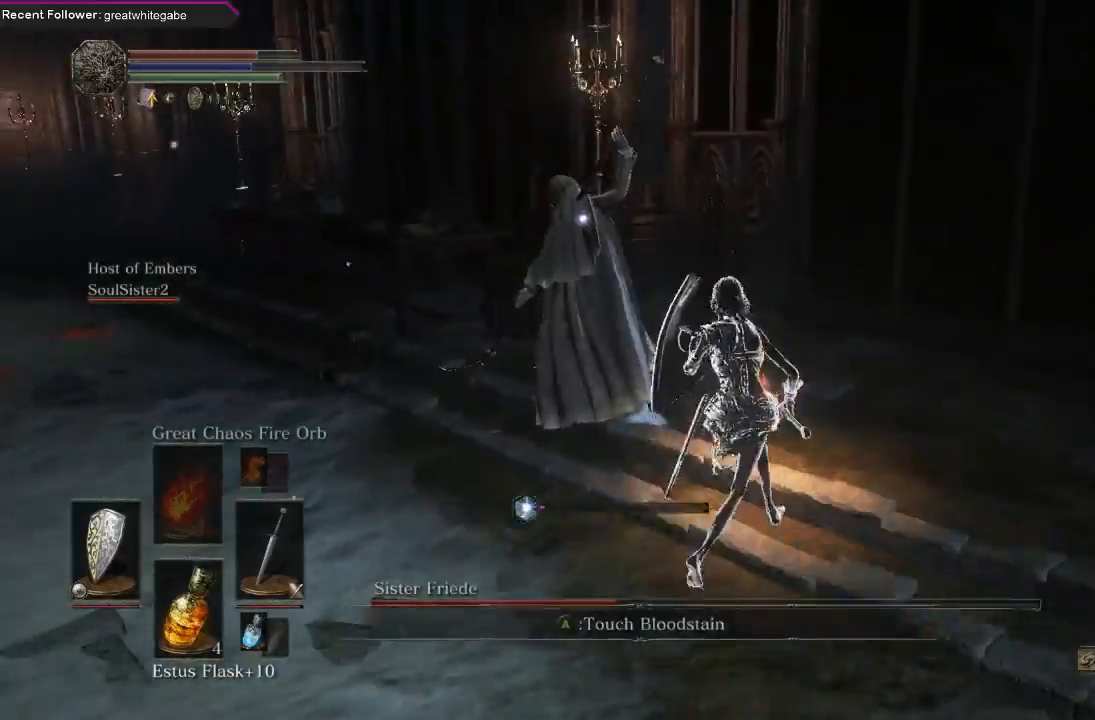
{"buttons": ["R1"], "left_stick": "up", "right_stick": "center", "events": [[467, "R1", "down"]]}
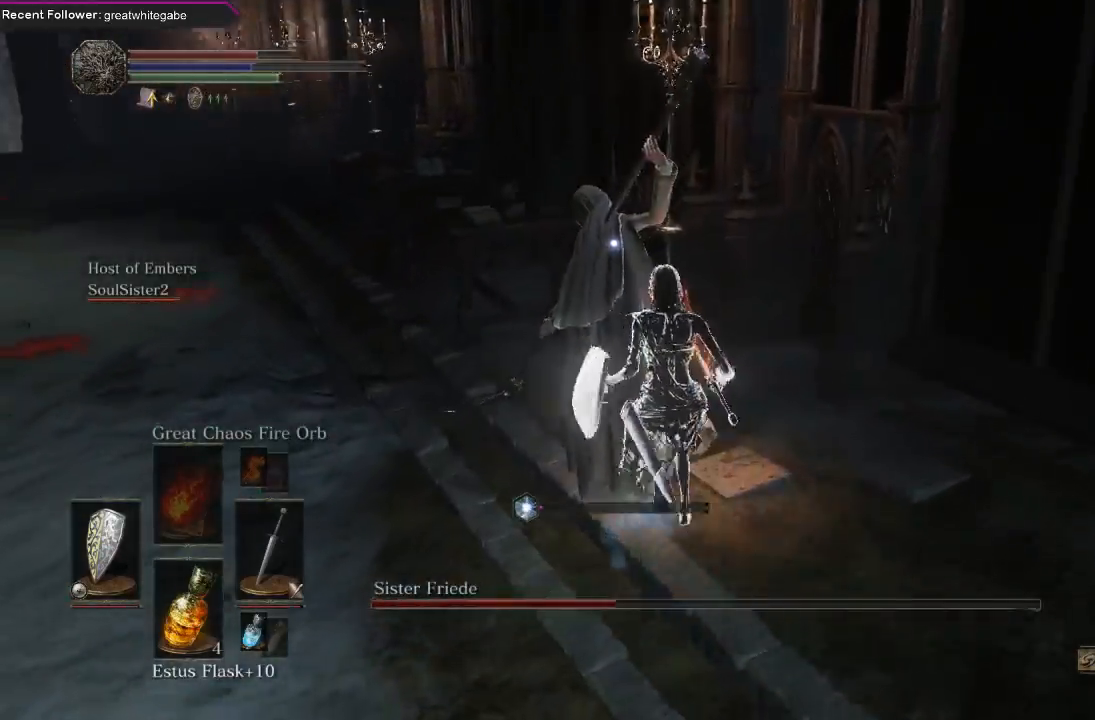
{"buttons": ["R1"], "left_stick": "up", "right_stick": "center", "events": [[67, "R1", "up"], [167, "R1", "down"], [267, "R1", "up"], [333, "R1", "down"], [467, "R1", "up"], [500, "R1", "down"]]}
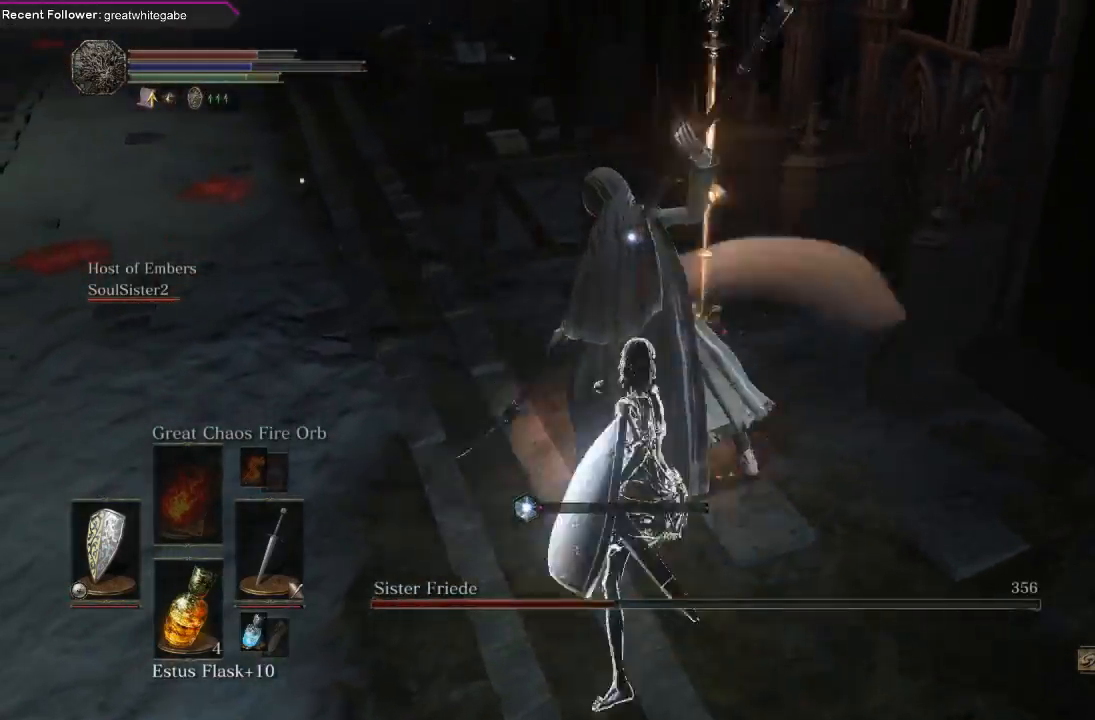
{"buttons": ["R1"], "left_stick": "up", "right_stick": "center", "events": [[100, "R1", "up"], [167, "R1", "down"], [267, "R1", "up"], [333, "R1", "down"], [433, "R1", "up"], [500, "R1", "down"]]}
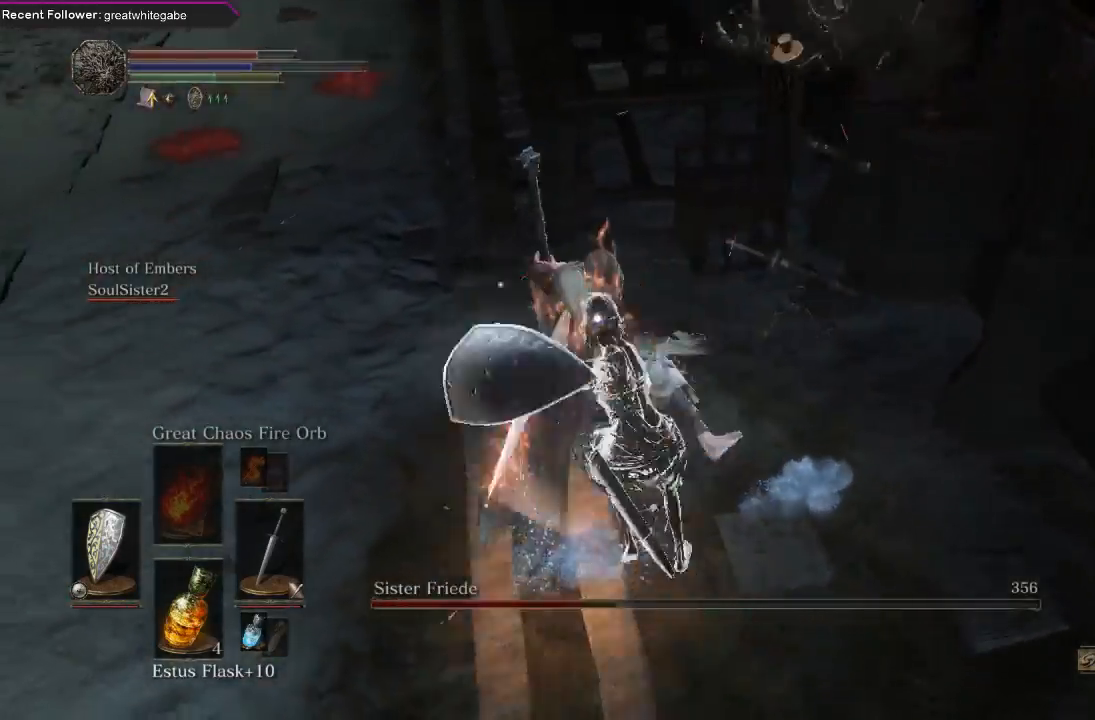
{"buttons": [], "left_stick": "up", "right_stick": "center", "events": [[133, "R1", "up"], [167, "R1", "down"], [267, "R1", "up"], [333, "R1", "down"], [467, "R1", "up"]]}